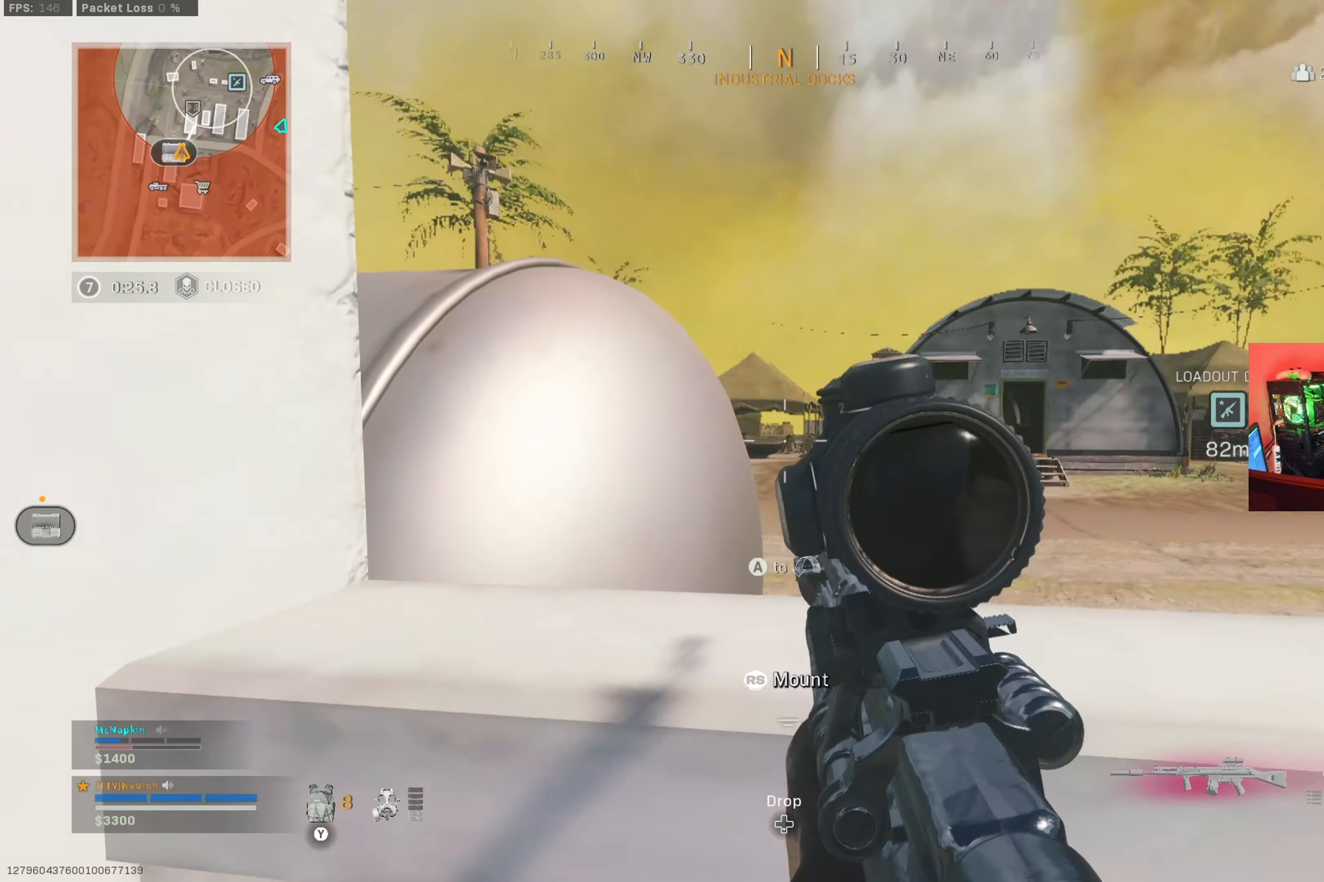
Gameplay with a controller (Xbox layout); each line is a JSON object with the inputs held at the frame after it. "button_events" lists button changes between this image and that frame as [ms after this image, input, new state], when the widget could be followed in between (sticks are given only as held states). Not read: R3.
{"buttons": ["L2"], "left_stick": "center", "right_stick": "center", "button_events": []}
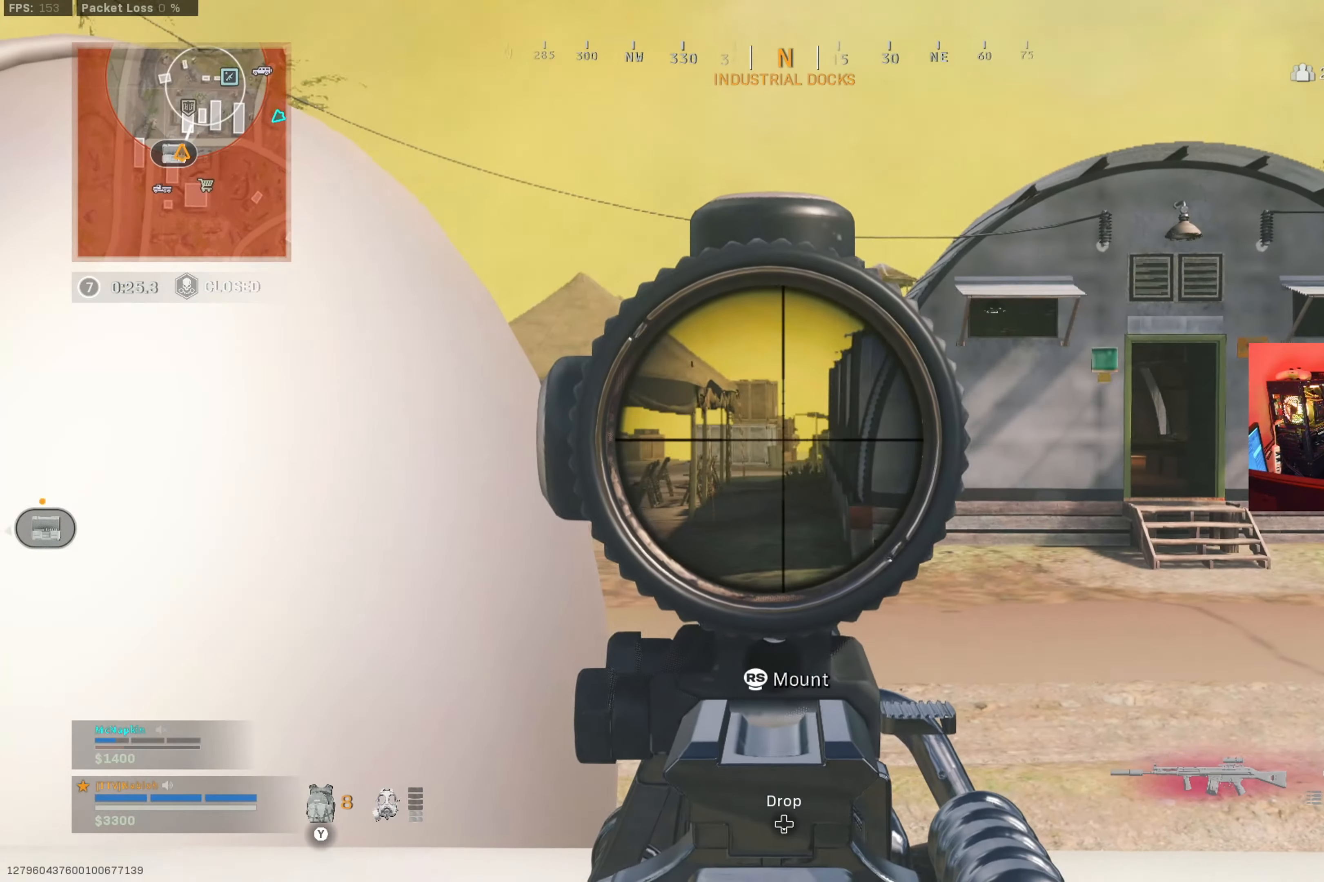
{"buttons": ["L2"], "left_stick": "up-right", "right_stick": "center", "button_events": []}
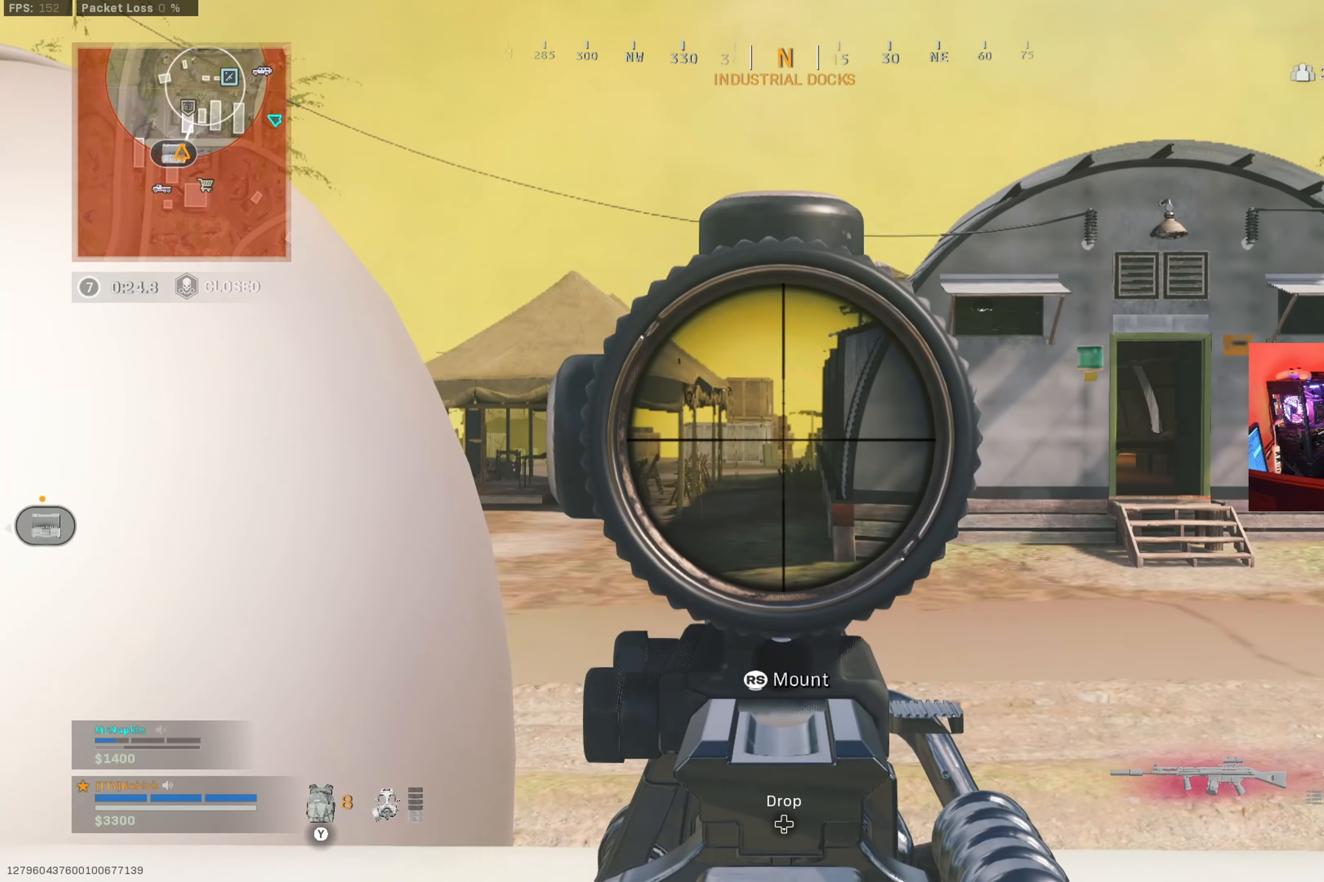
{"buttons": ["L2"], "left_stick": "up-right", "right_stick": "center", "button_events": []}
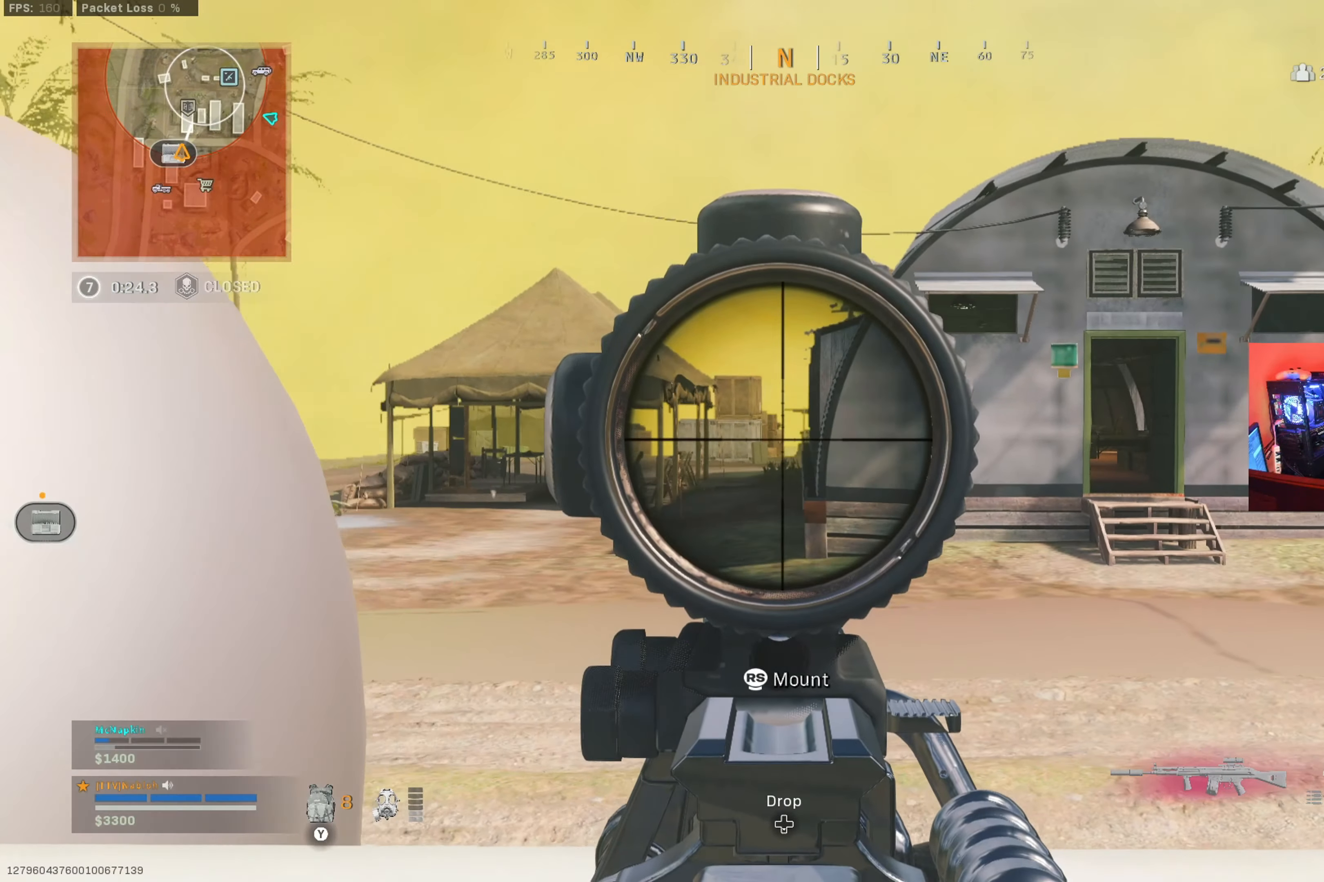
{"buttons": ["L2"], "left_stick": "center", "right_stick": "center", "button_events": []}
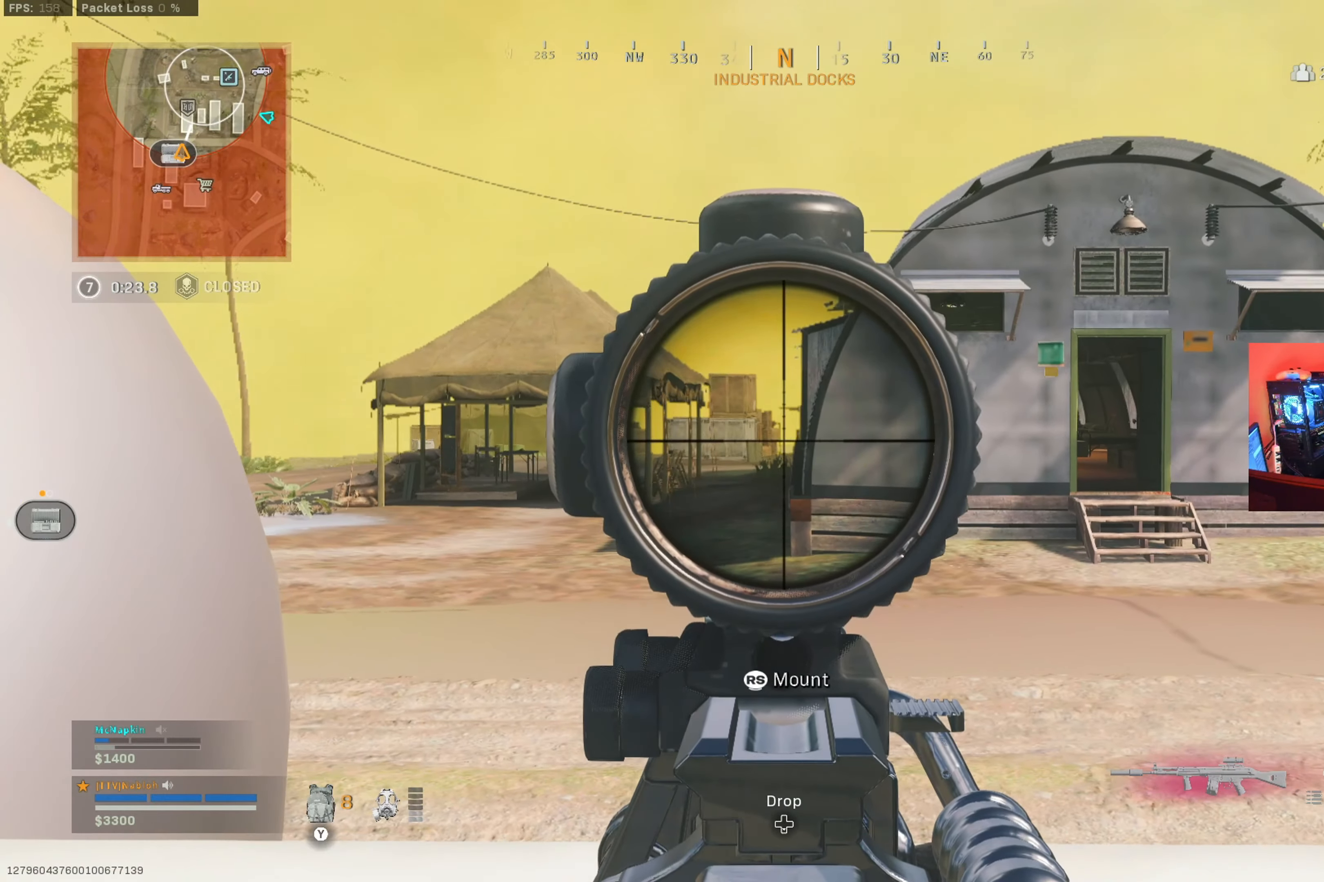
{"buttons": ["L2"], "left_stick": "center", "right_stick": "center", "button_events": [[17, "L2", "up"], [117, "L2", "down"]]}
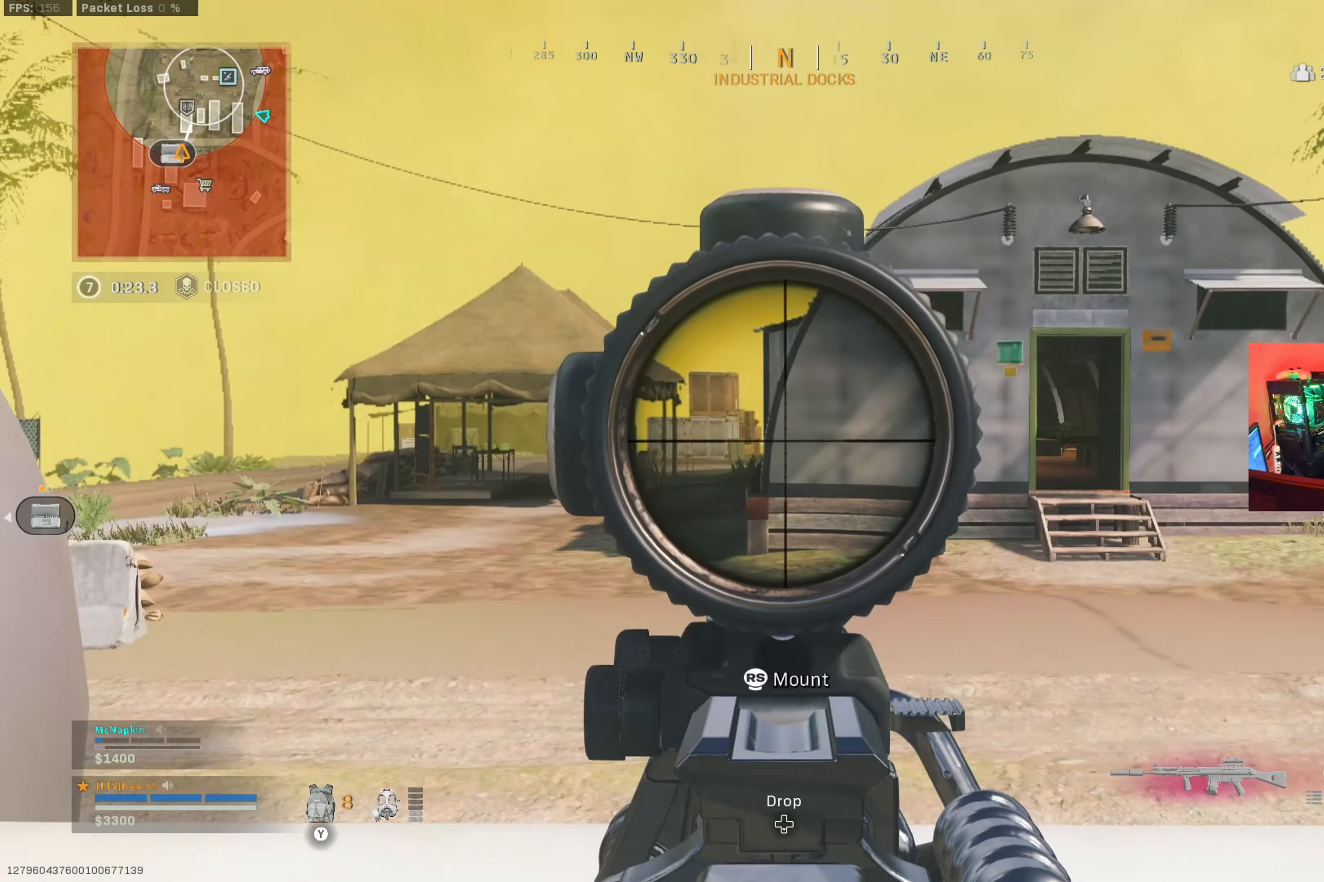
{"buttons": ["L2"], "left_stick": "left", "right_stick": "center", "button_events": []}
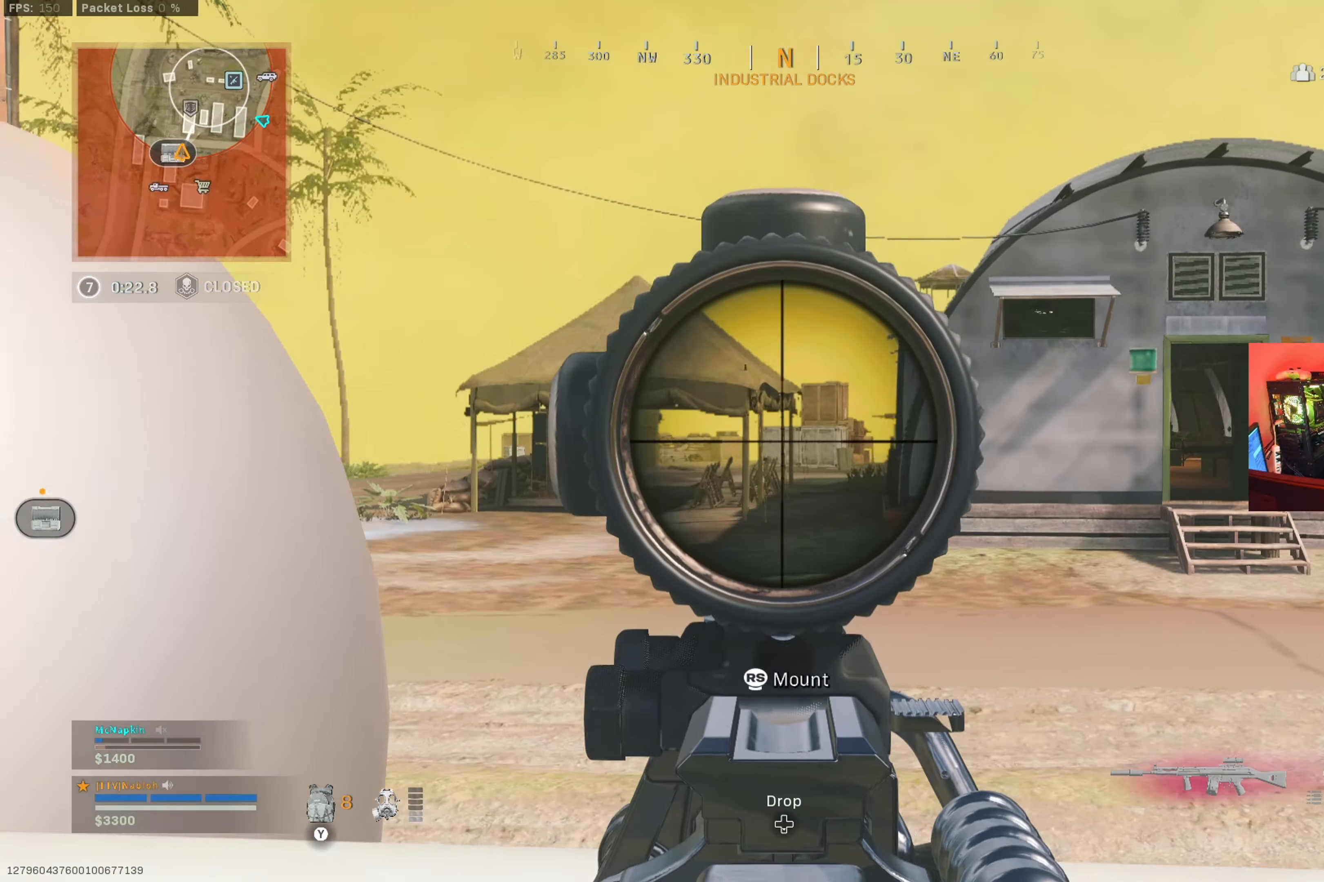
{"buttons": ["L2"], "left_stick": "right", "right_stick": "center", "button_events": [[400, "L2", "up"], [501, "L2", "down"]]}